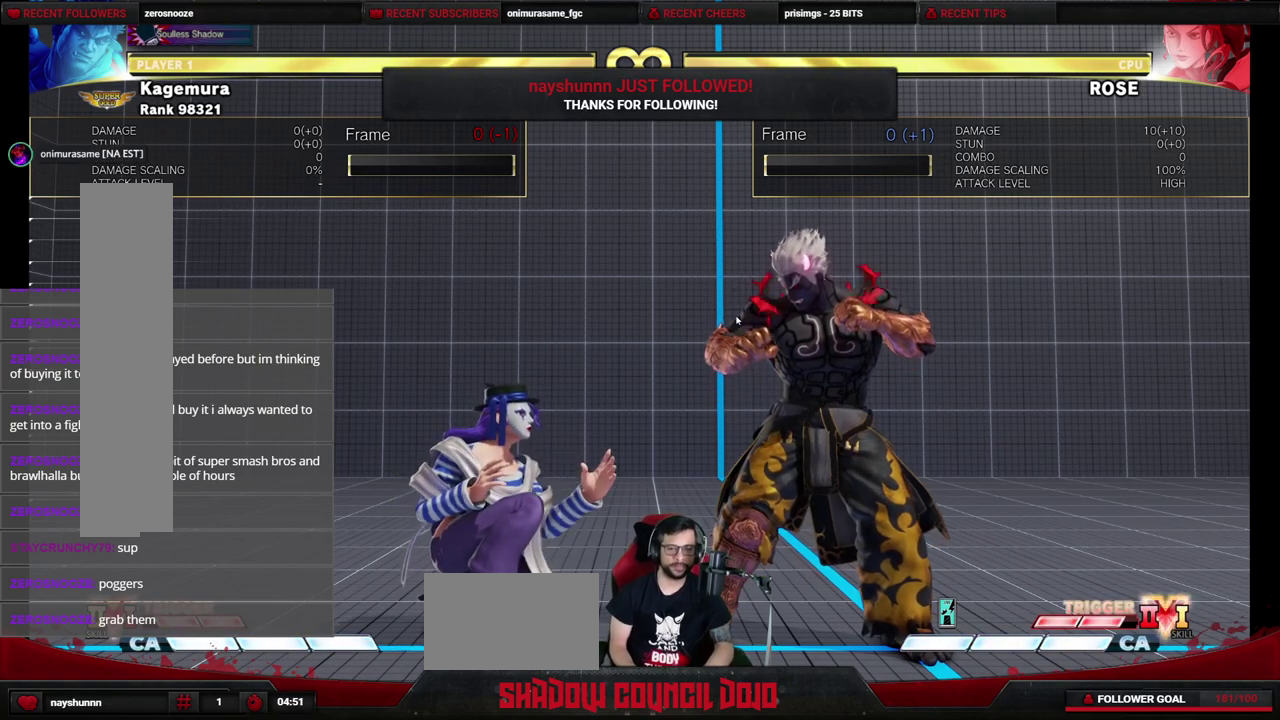
Gameplay with a controller (arcade stick); each line is a JSON object with the inputs held at the frame after it (dt_ms = milliseconds from this image to that frame). "events" lists button and stick changes between this image and that frame as [ms after this image, input, new state], when the widget could be followed in between. Not read: L3 R3.
{"dt_ms": 500, "buttons": ["DPAD_LEFT"], "events": [[400, "DPAD_LEFT", "down"]]}
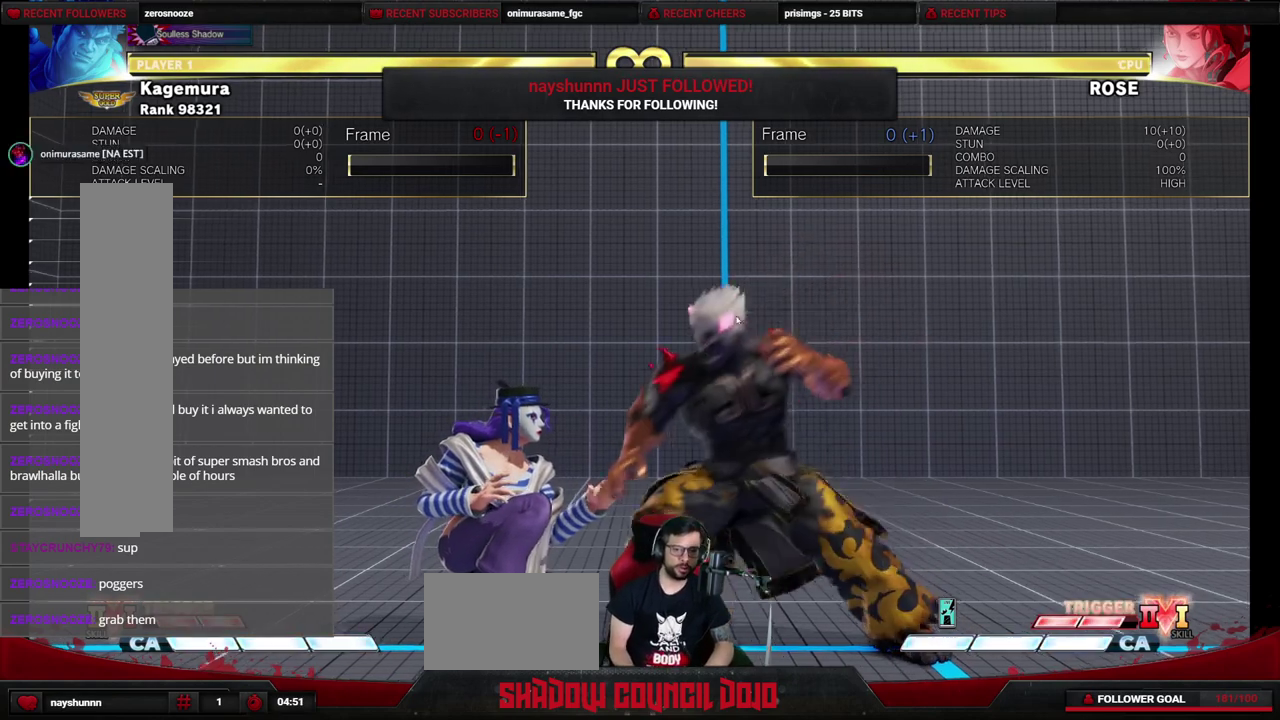
{"dt_ms": 600, "buttons": [], "events": [[83, "DPAD_LEFT", "up"]]}
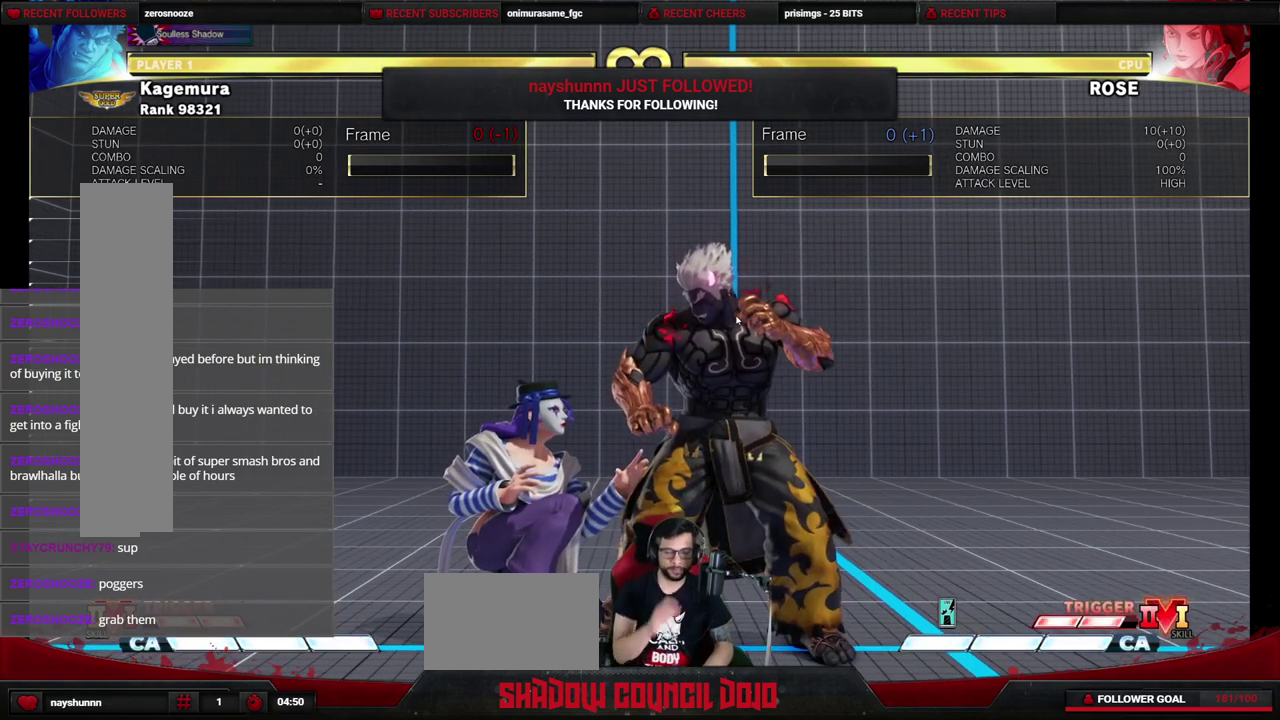
{"dt_ms": 500, "buttons": [], "events": []}
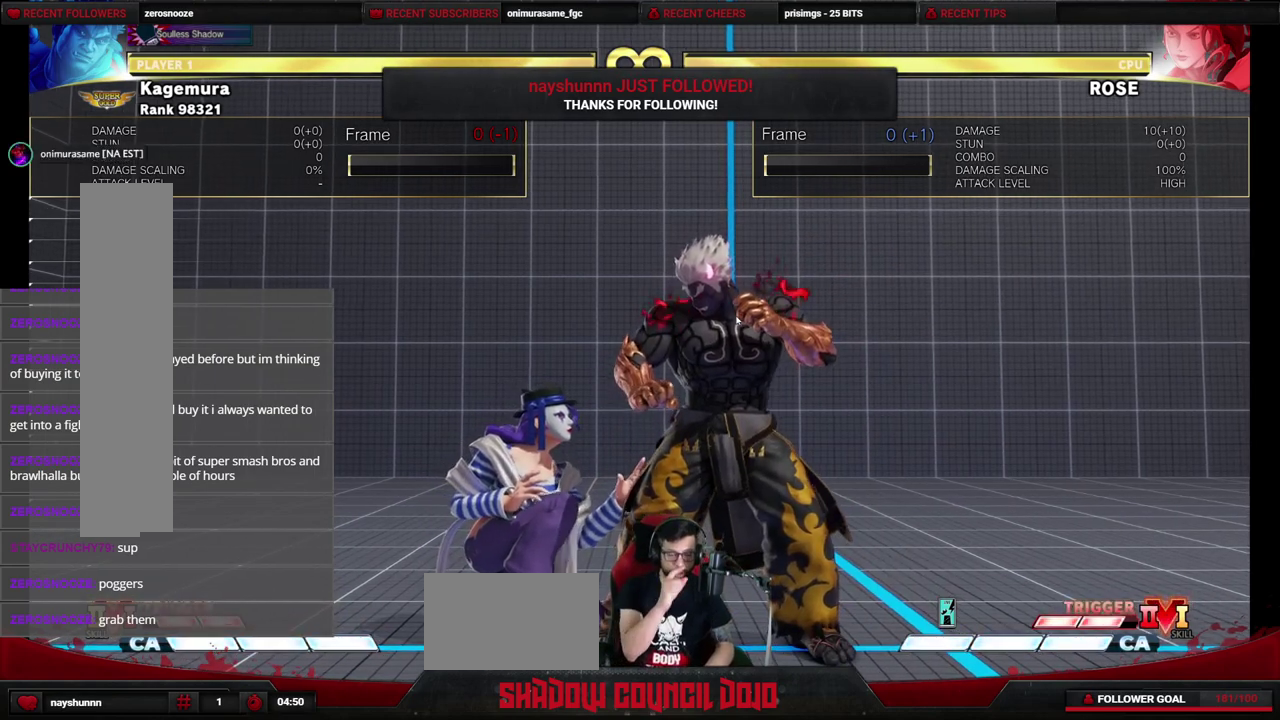
{"dt_ms": 500, "buttons": [], "events": []}
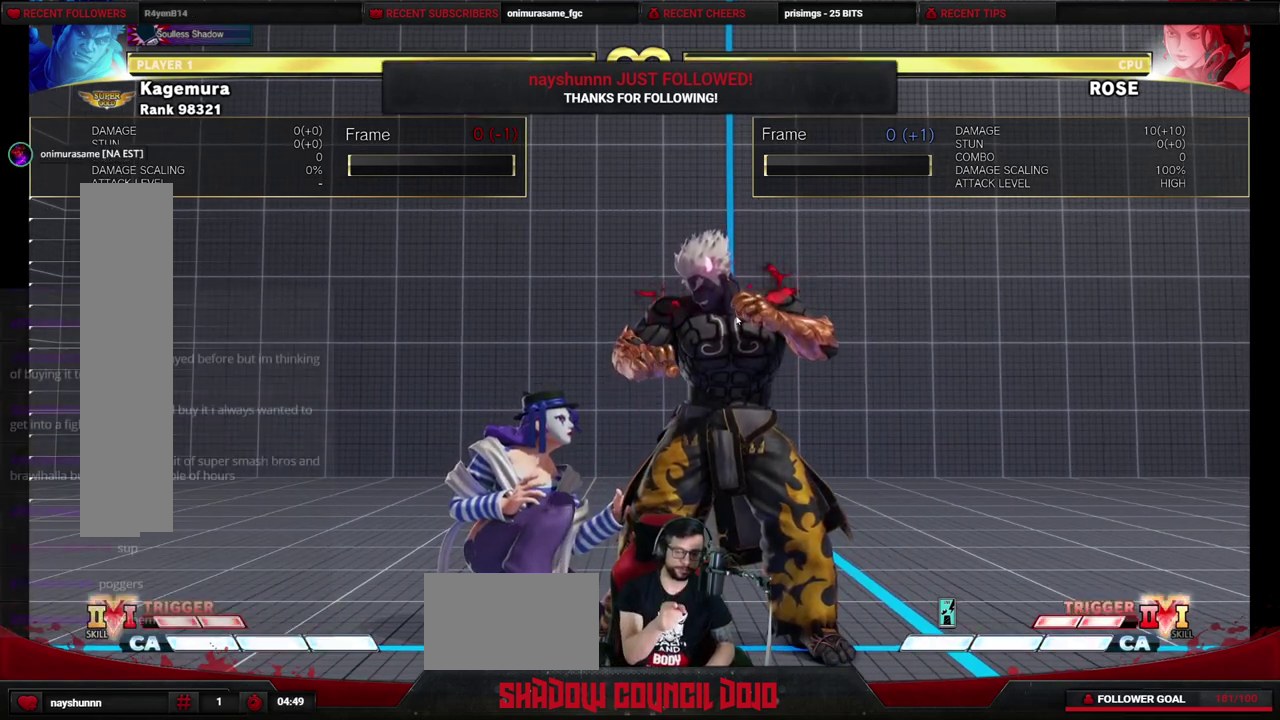
{"dt_ms": 400, "buttons": [], "events": []}
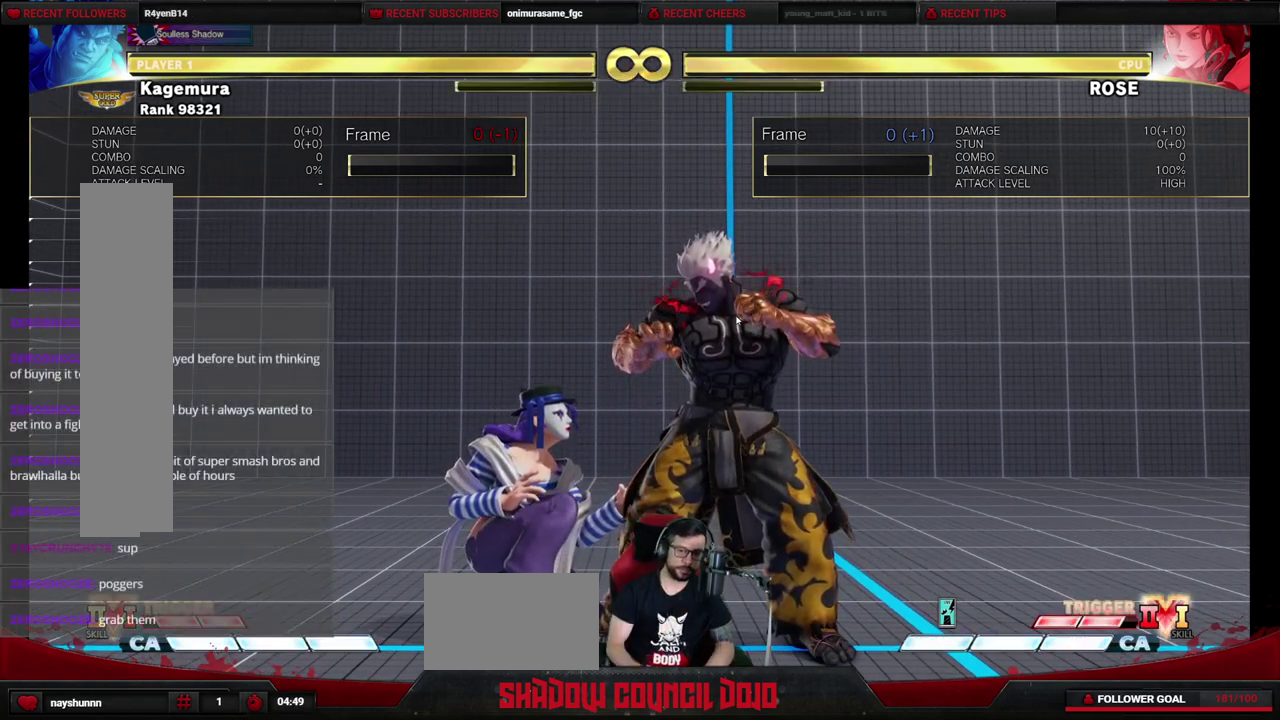
{"dt_ms": 500, "buttons": [], "events": [[183, "DPAD_DOWN", "down"], [217, "CROSS", "down"], [267, "CROSS", "up"], [283, "DPAD_DOWN", "up"]]}
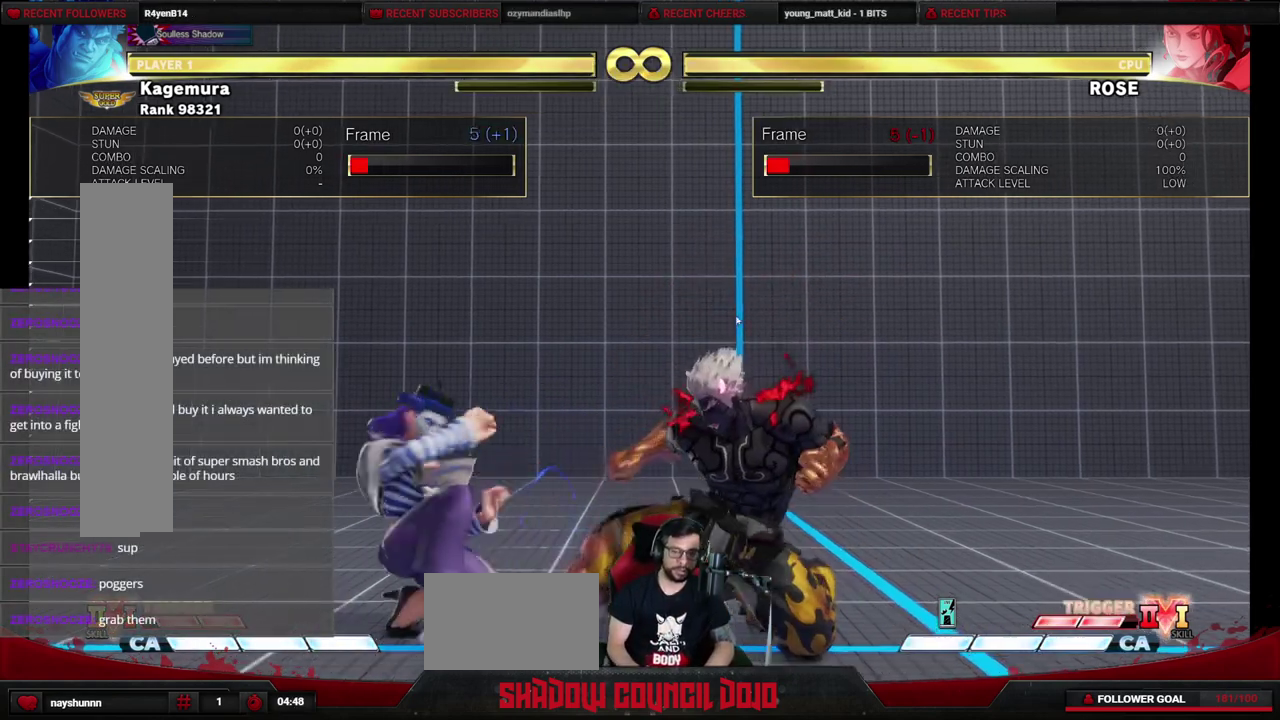
{"dt_ms": 500, "buttons": ["DPAD_DOWN"], "events": [[183, "DPAD_LEFT", "down"], [333, "DPAD_LEFT", "up"], [367, "DPAD_DOWN", "down"], [417, "CROSS", "down"], [467, "CROSS", "up"]]}
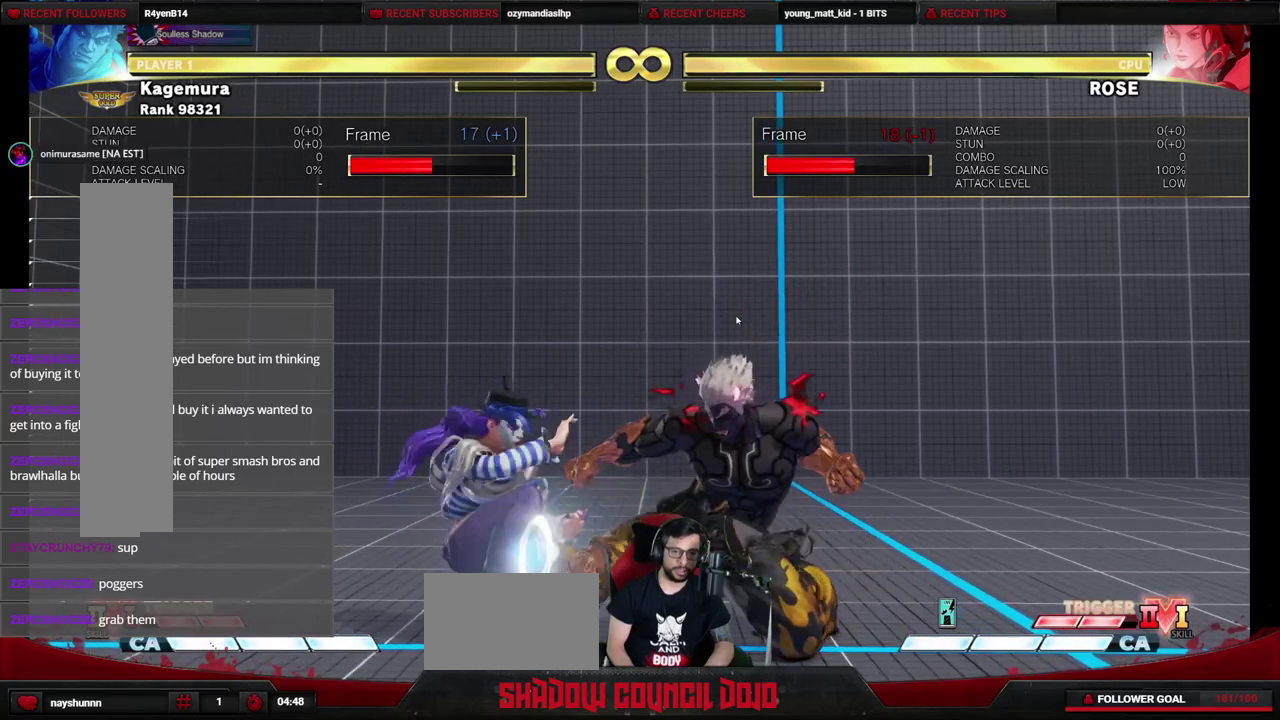
{"dt_ms": 500, "buttons": ["DPAD_LEFT"], "events": [[33, "DPAD_DOWN", "up"], [400, "DPAD_LEFT", "down"]]}
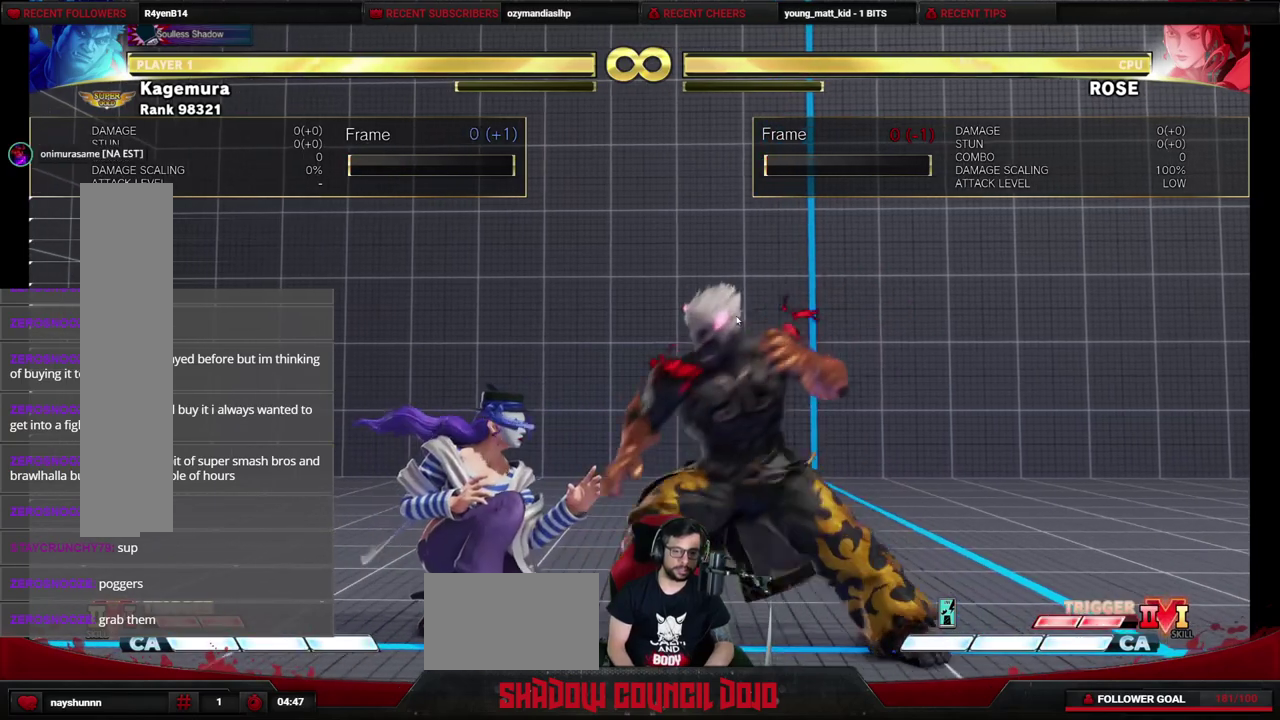
{"dt_ms": 400, "buttons": [], "events": [[50, "DPAD_DOWN", "down"], [83, "CIRCLE", "down"], [83, "DPAD_LEFT", "up"], [150, "CIRCLE", "up"], [250, "DPAD_DOWN", "up"]]}
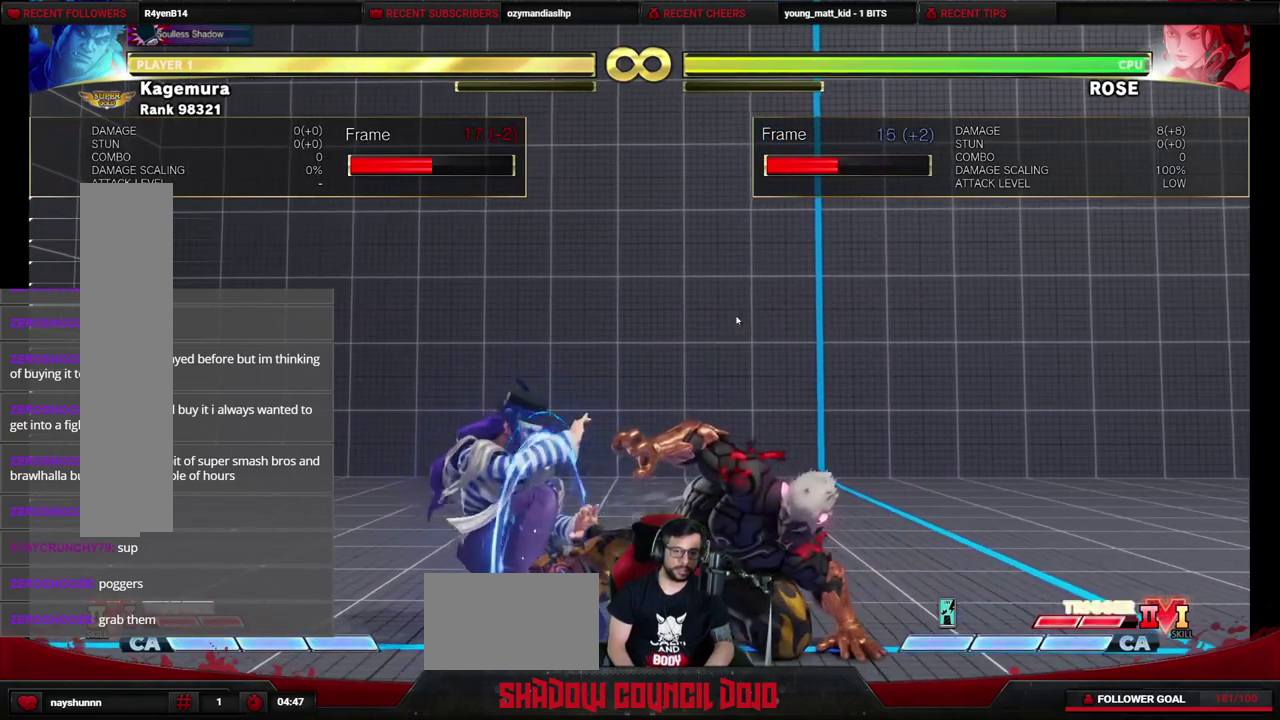
{"dt_ms": 500, "buttons": ["CIRCLE", "DPAD_DOWN"], "events": [[183, "DPAD_LEFT", "down"], [417, "DPAD_DOWN", "down"], [417, "DPAD_LEFT", "up"], [483, "CIRCLE", "down"]]}
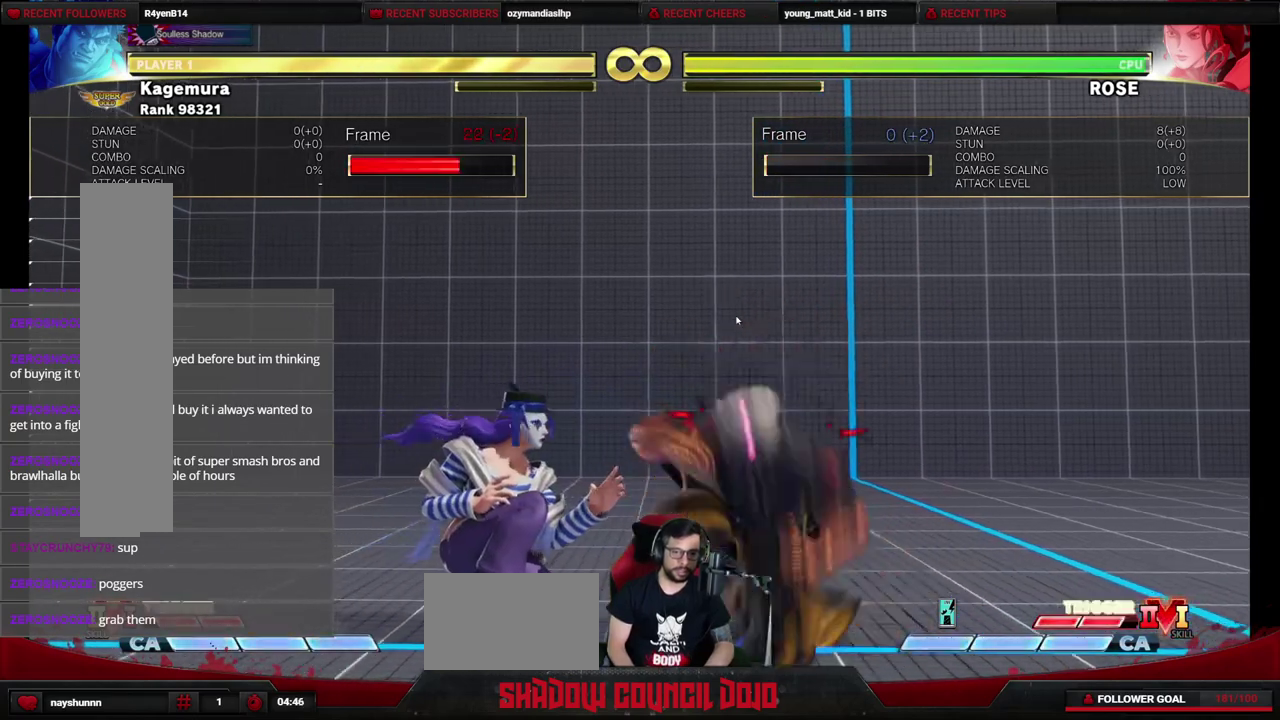
{"dt_ms": 500, "buttons": ["DPAD_LEFT"], "events": [[67, "CIRCLE", "up"], [150, "DPAD_DOWN", "up"], [483, "DPAD_LEFT", "down"]]}
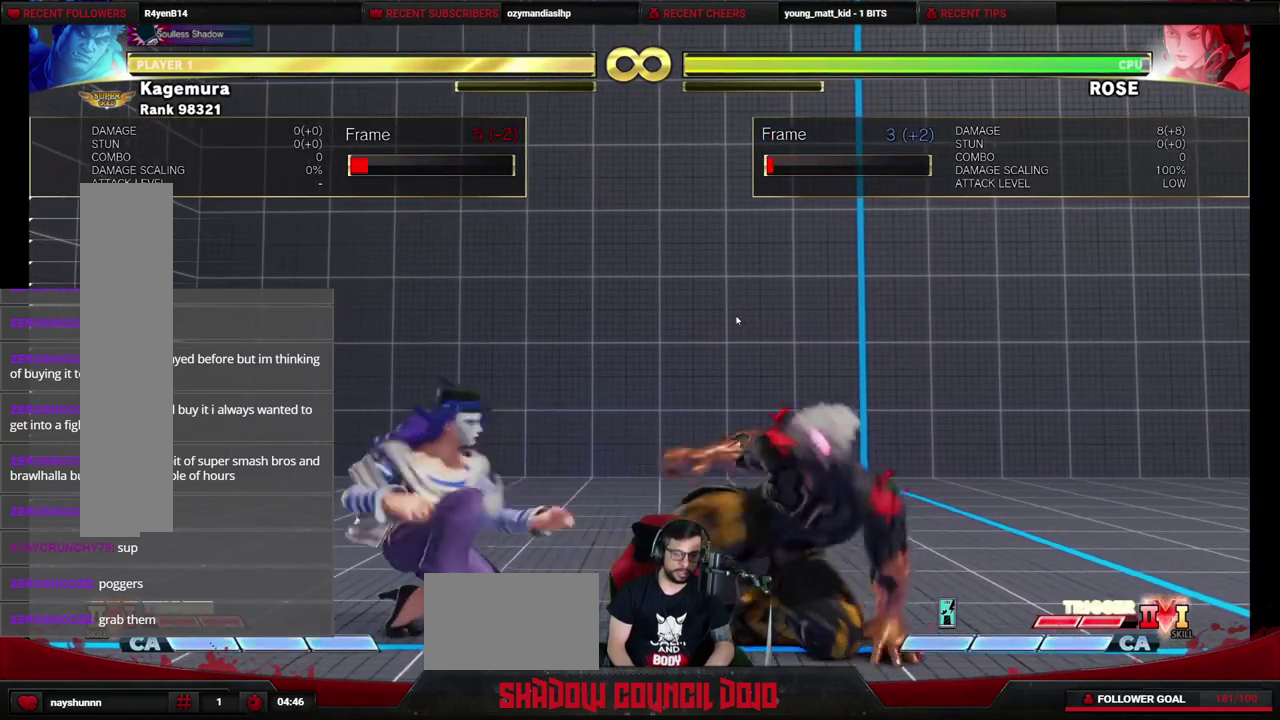
{"dt_ms": 500, "buttons": ["CIRCLE", "DPAD_DOWN"], "events": [[217, "DPAD_DOWN", "down"], [233, "DPAD_LEFT", "up"], [283, "CIRCLE", "down"]]}
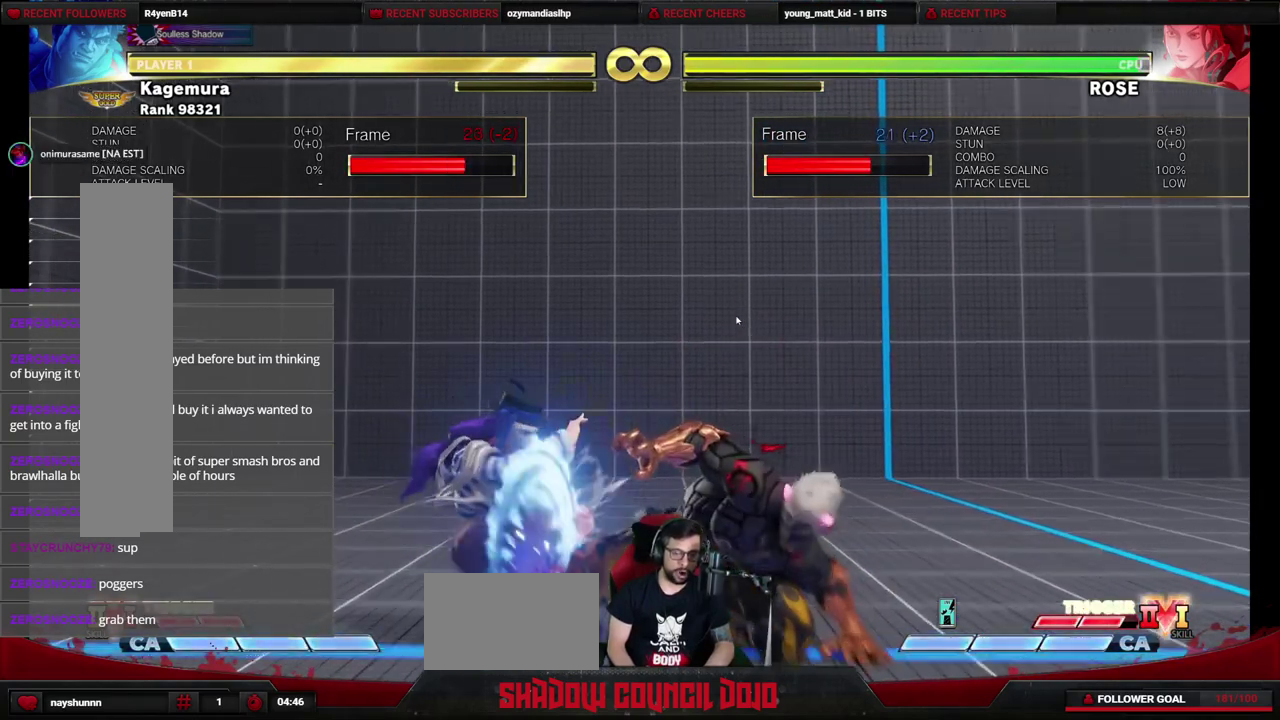
{"dt_ms": 400, "buttons": ["DPAD_LEFT"], "events": [[200, "DPAD_DOWN", "up"], [300, "DPAD_LEFT", "down"], [350, "CIRCLE", "up"]]}
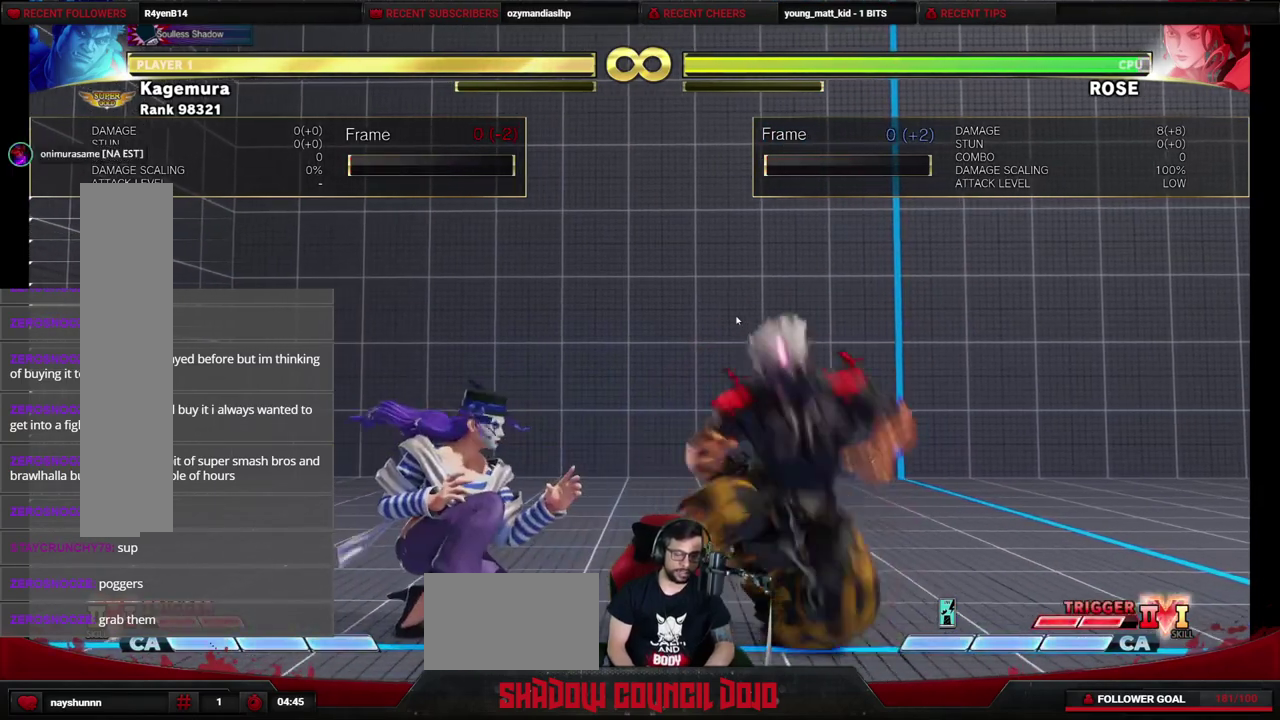
{"dt_ms": 500, "buttons": ["CIRCLE", "DPAD_DOWN"], "events": [[100, "DPAD_DOWN", "down"], [150, "DPAD_LEFT", "up"], [183, "CIRCLE", "down"]]}
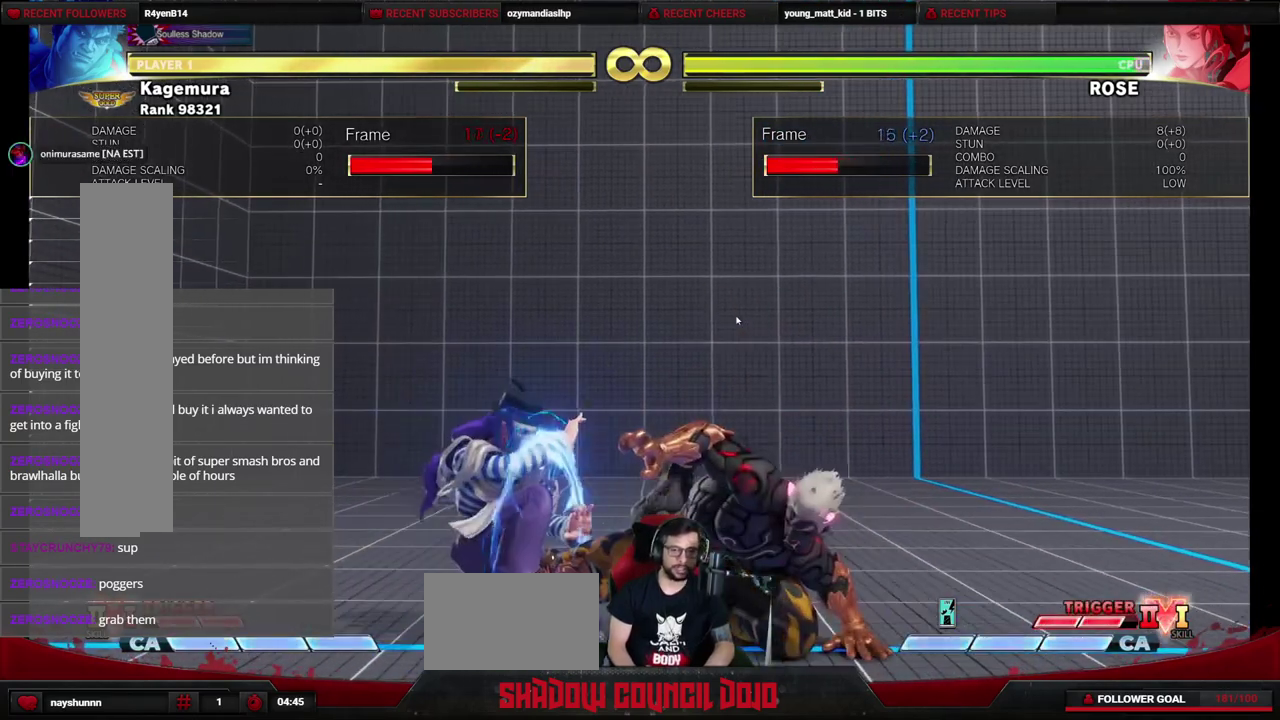
{"dt_ms": 500, "buttons": ["CIRCLE", "DPAD_DOWN"], "events": [[33, "DPAD_DOWN", "up"], [117, "CIRCLE", "up"], [183, "DPAD_LEFT", "down"], [417, "DPAD_DOWN", "down"], [450, "DPAD_LEFT", "up"], [483, "CIRCLE", "down"]]}
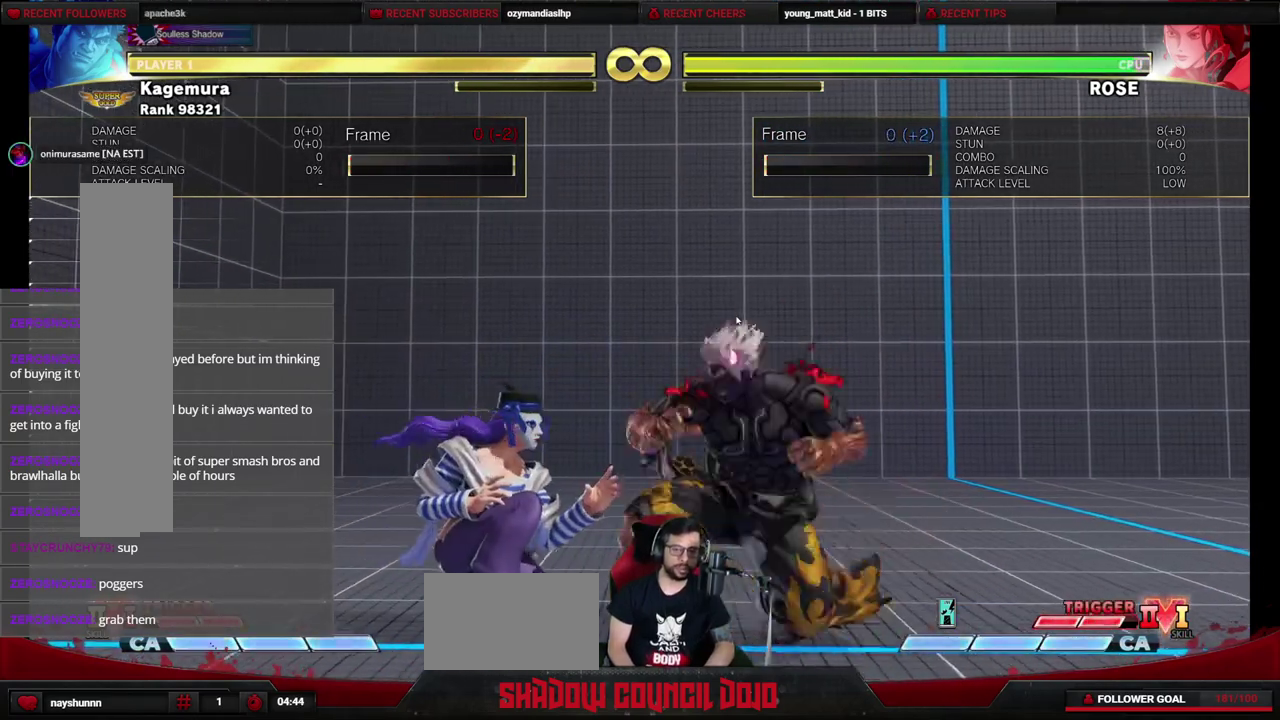
{"dt_ms": 500, "buttons": [], "events": [[250, "DPAD_DOWN", "up"], [450, "CIRCLE", "up"]]}
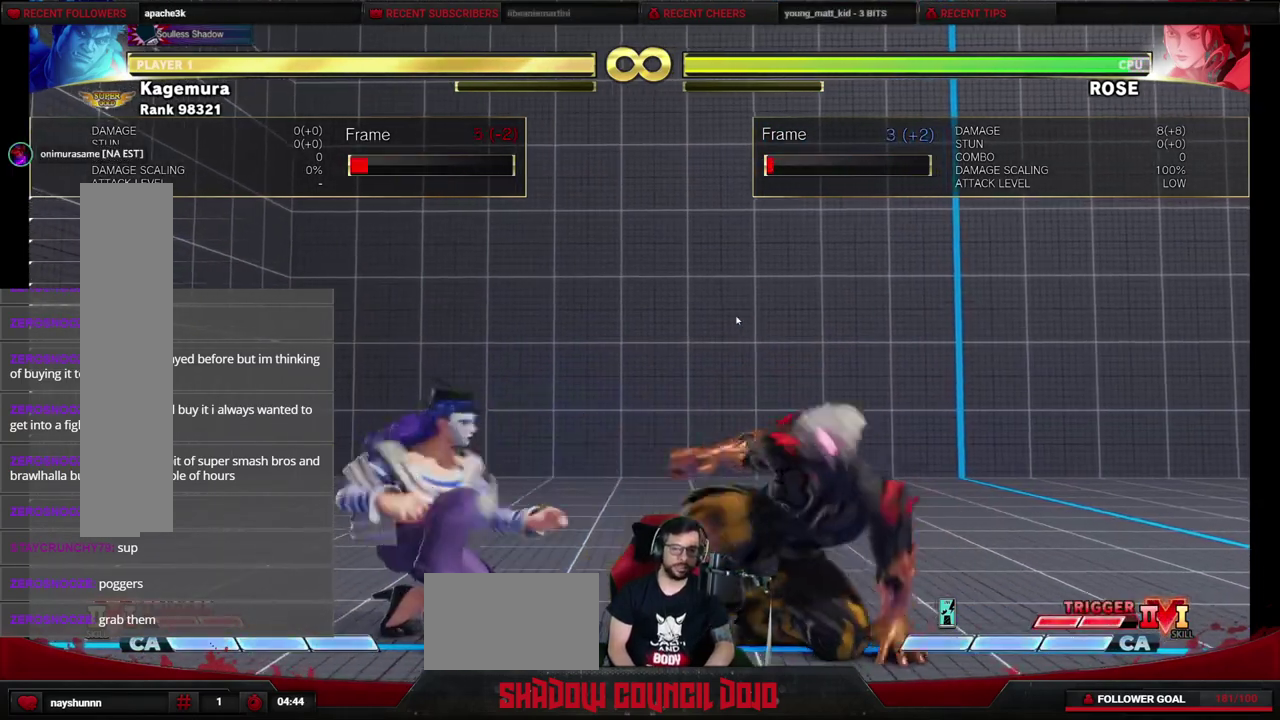
{"dt_ms": 400, "buttons": ["CIRCLE", "DPAD_DOWN"], "events": [[33, "DPAD_LEFT", "down"], [267, "DPAD_LEFT", "up"], [317, "DPAD_DOWN", "down"], [350, "CIRCLE", "down"]]}
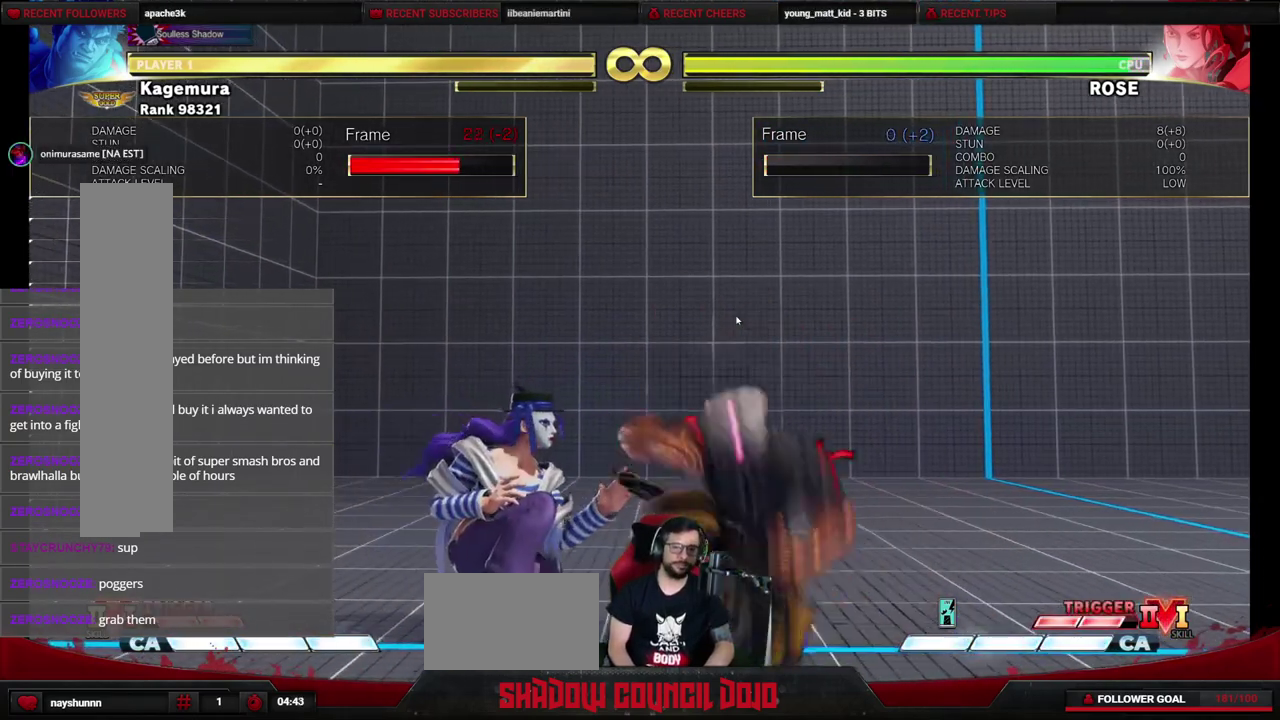
{"dt_ms": 500, "buttons": [], "events": [[17, "CIRCLE", "up"], [133, "DPAD_DOWN", "up"]]}